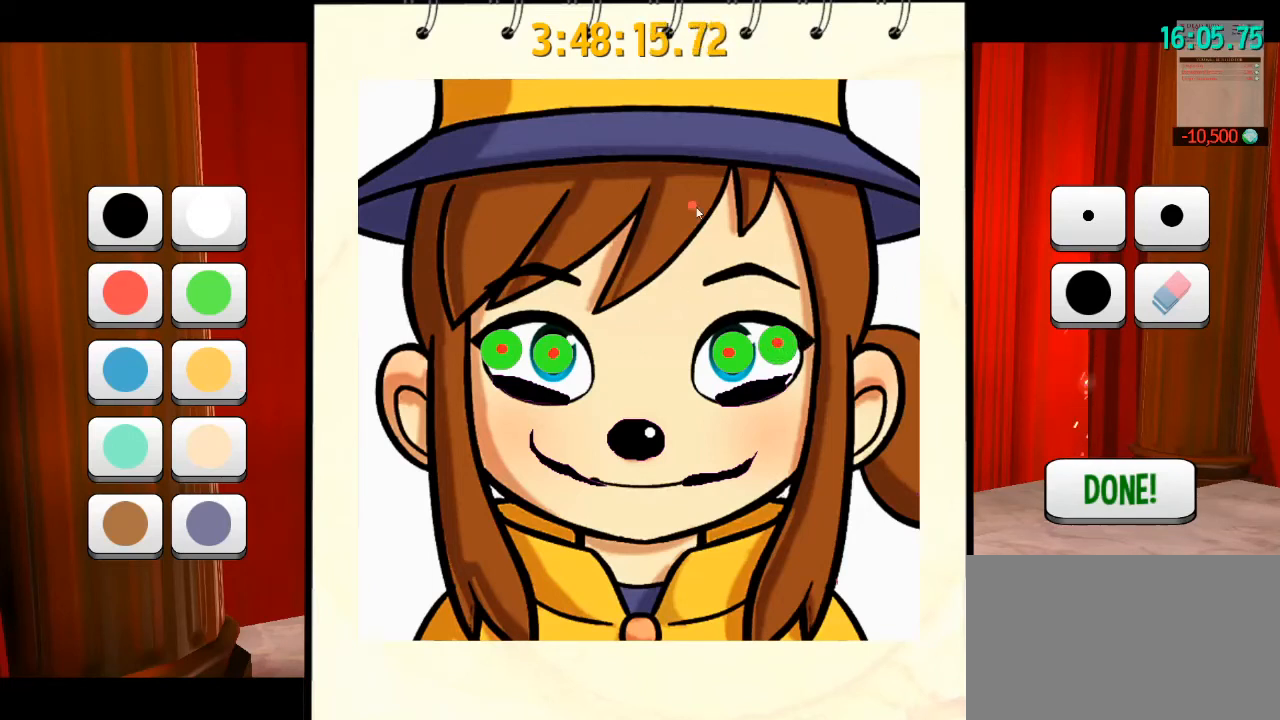
Gameplay with keyboard and mouse; each line is a JSON object with the keys and mouse buttons held at the frame after it. "events" lists presses ("down") and releases ("up") of "a", "alt", "b", "c", "ctrl", "d", "e", "f", "g", "q", "r", "s", "shift", "space", "t", "v", "w", "x", "z", "mouse_left", "mouse_wheel" and "mouse_right" between this image and that frame as [ms after this image, input, new state], when the widget could be followed in between. "mouse_left", "mouse_wheel", "mouse_right" = the "left", "wheel", "right" buttons of the "mouse" list. No other keys are recorded. "wheel" means that the mouse wheel is clicked or scrolled. Mouse movement is not recorded. Not read: mouse_mb4 mouse_mb5.
{"keys": [], "mouse": [], "events": []}
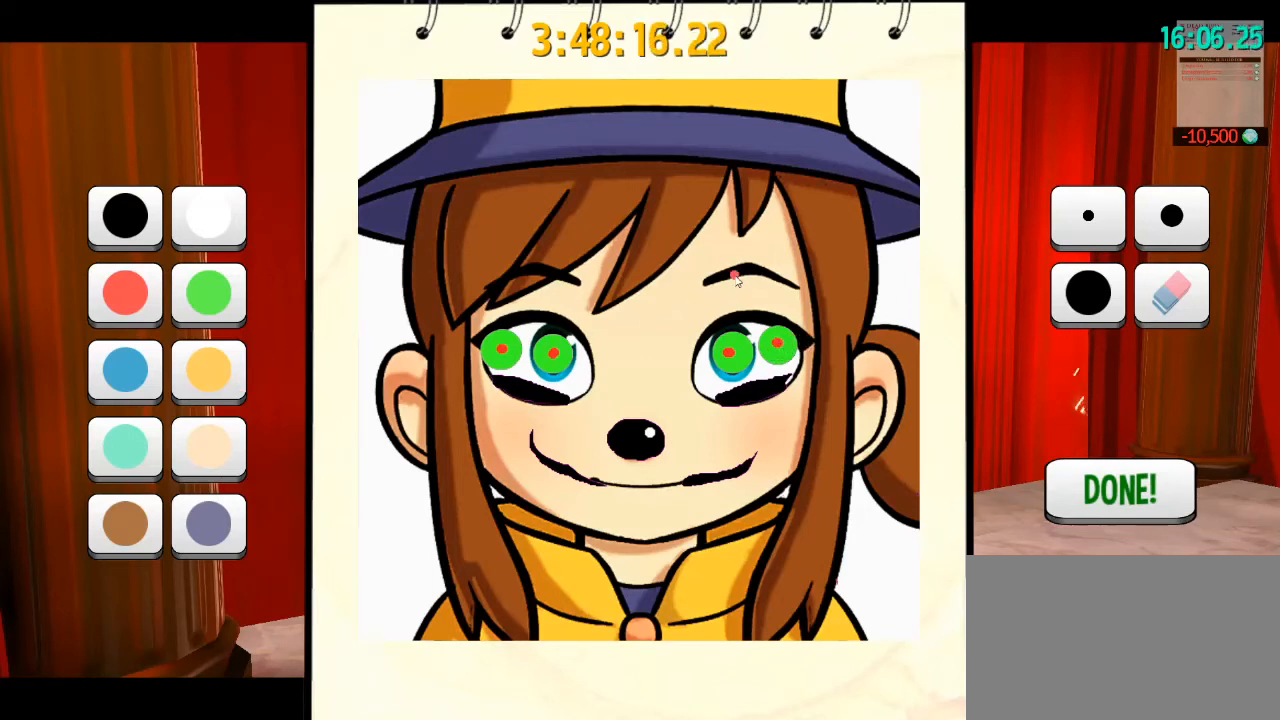
{"keys": [], "mouse": [], "events": []}
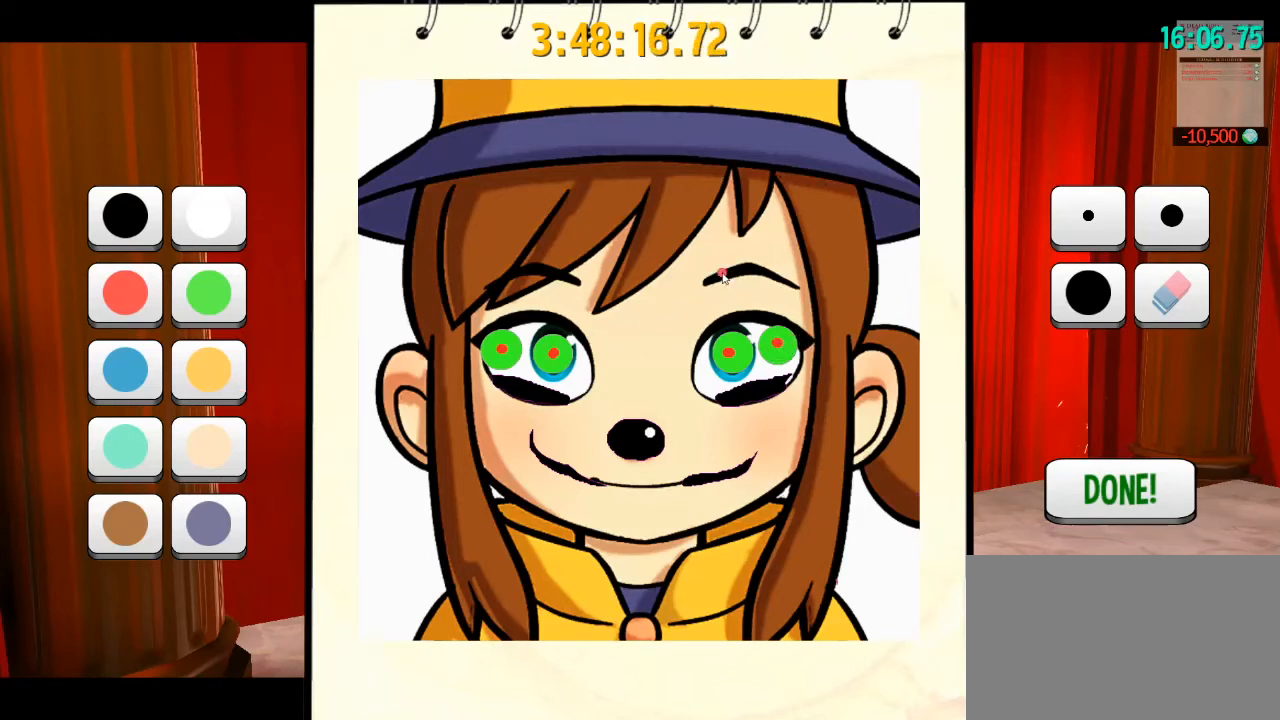
{"keys": [], "mouse": [], "events": []}
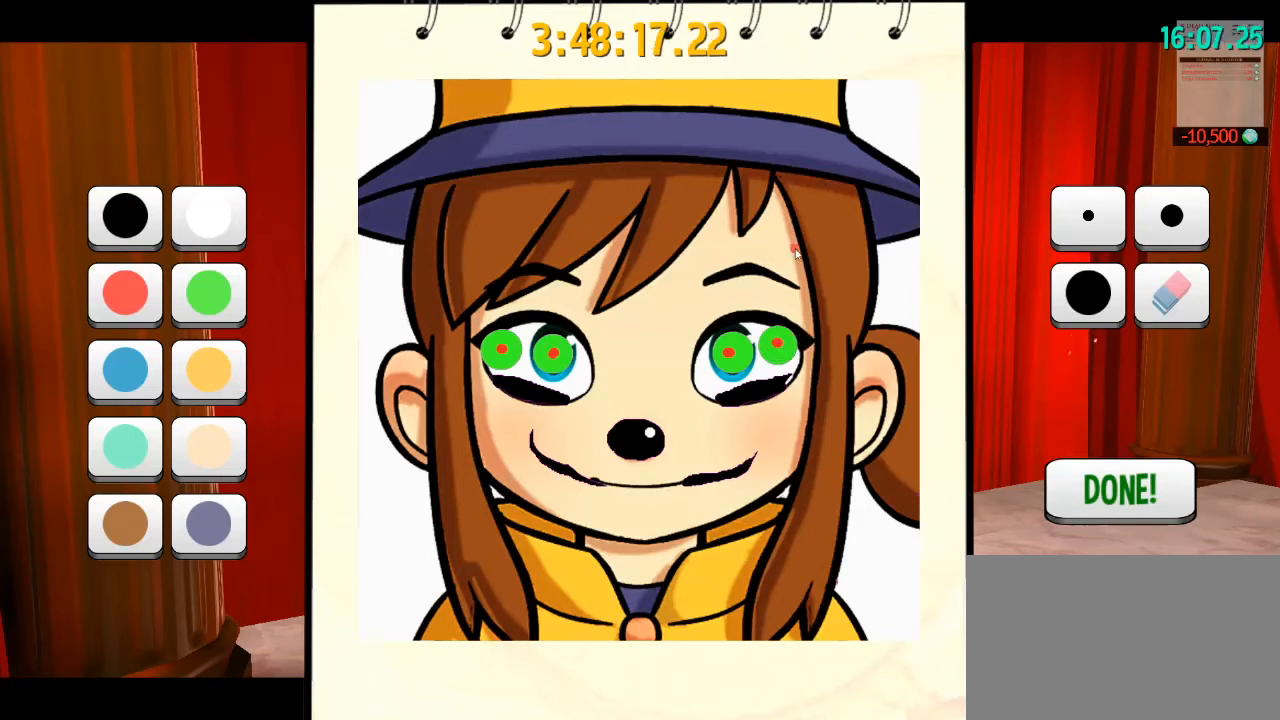
{"keys": [], "mouse": [], "events": []}
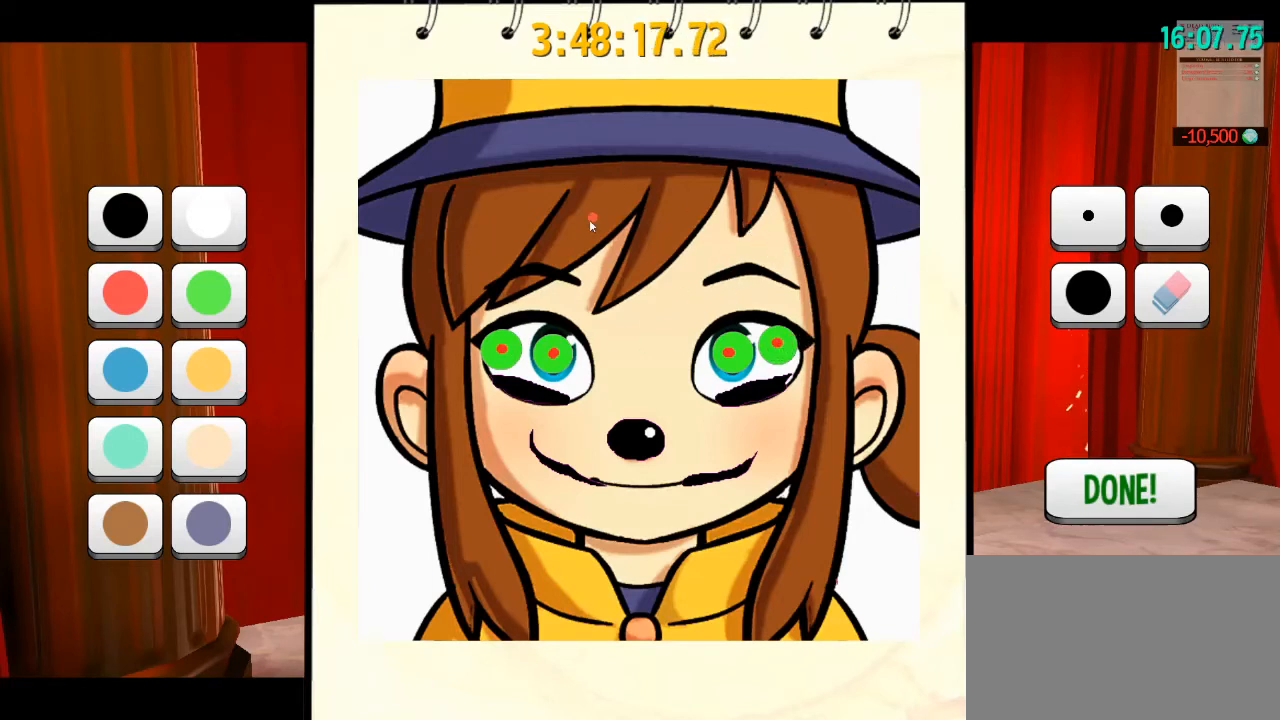
{"keys": [], "mouse": [], "events": []}
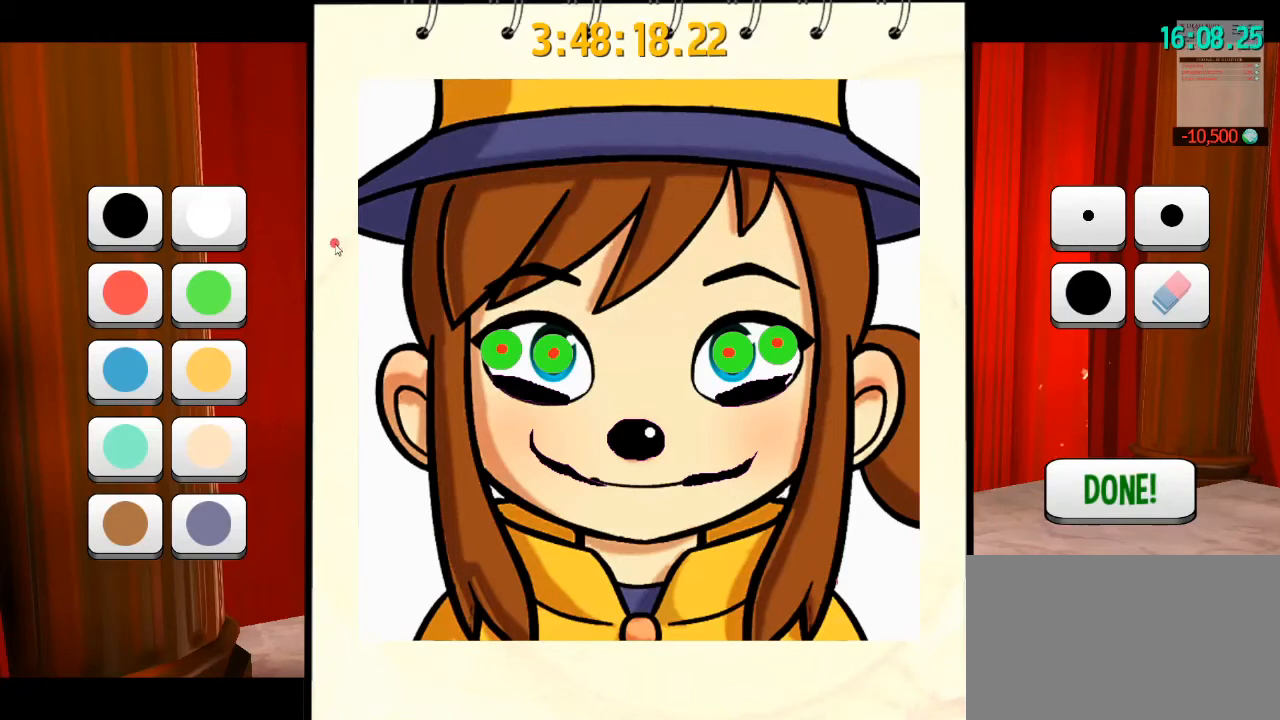
{"keys": [], "mouse": [], "events": []}
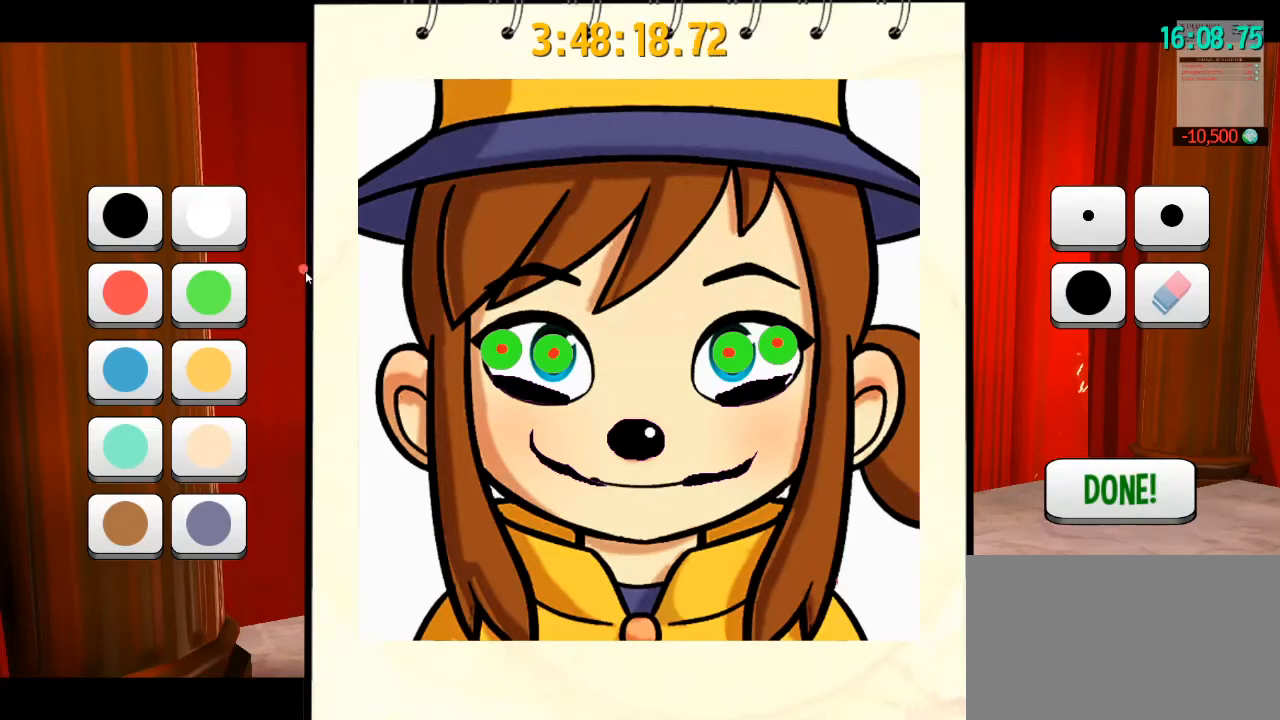
{"keys": [], "mouse": [], "events": []}
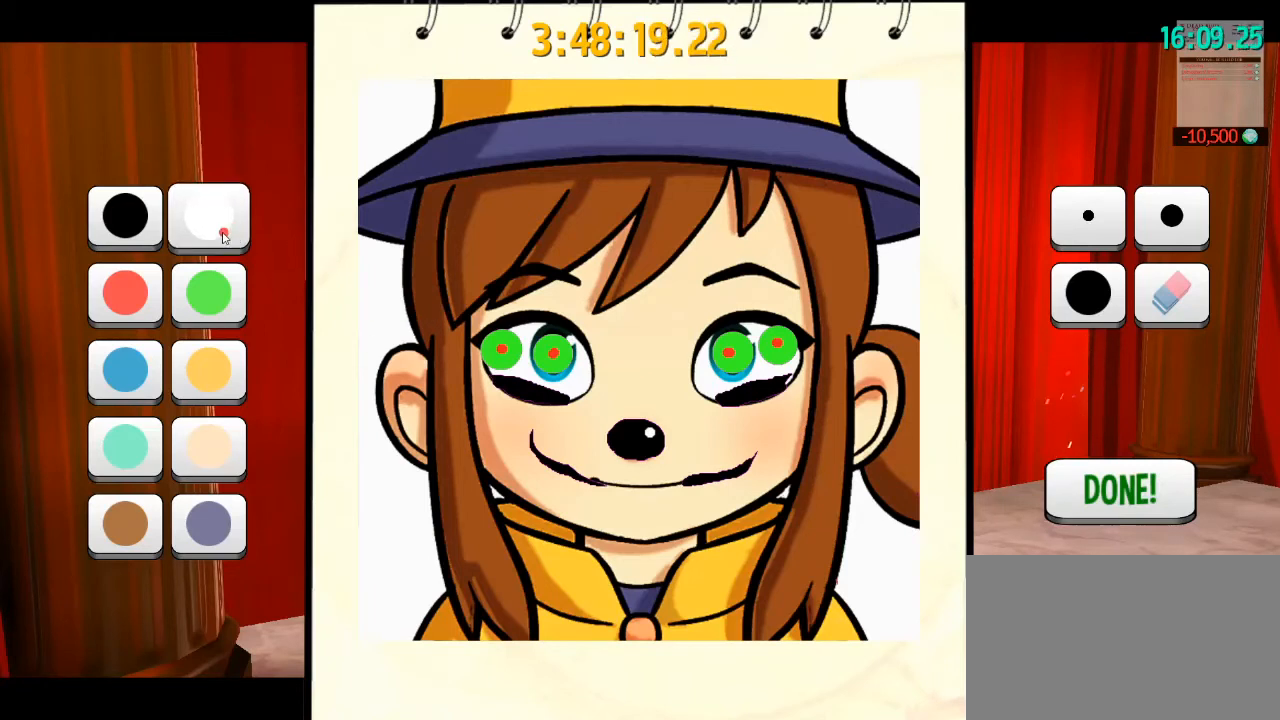
{"keys": [], "mouse": [], "events": [[233, "mouse_left", "down"], [267, "mouse_left", "up"]]}
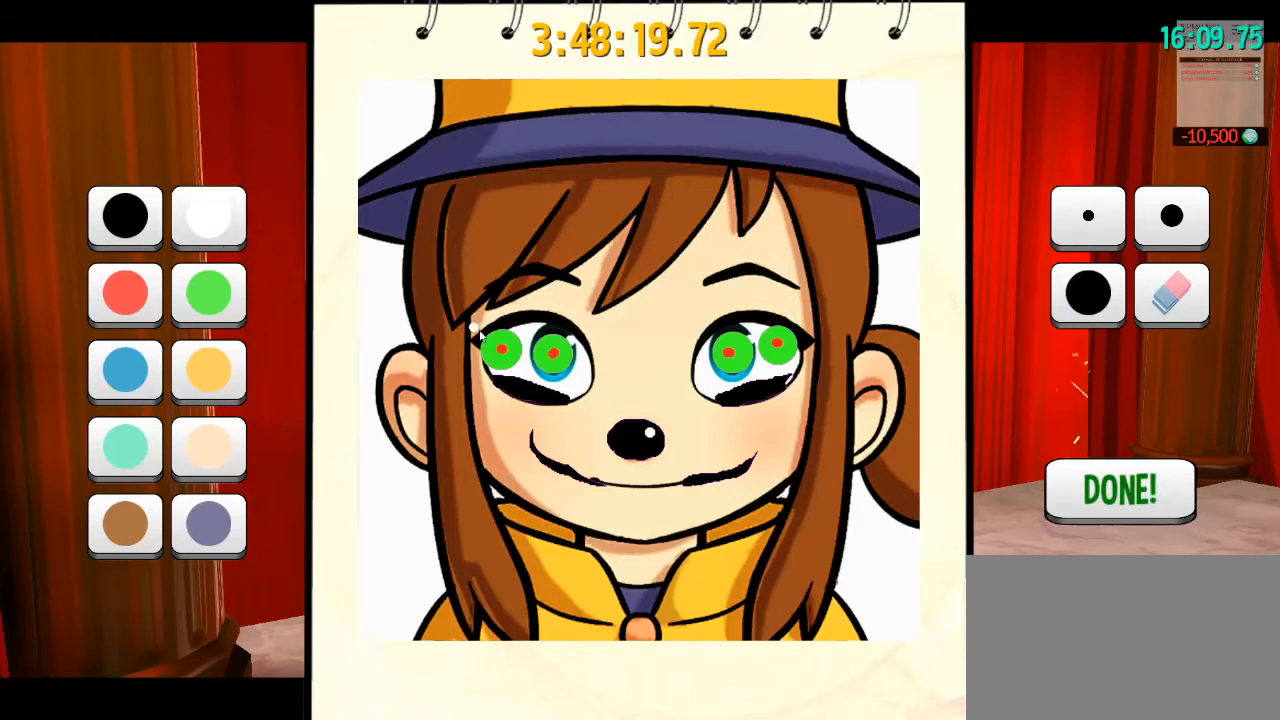
{"keys": [], "mouse": [], "events": []}
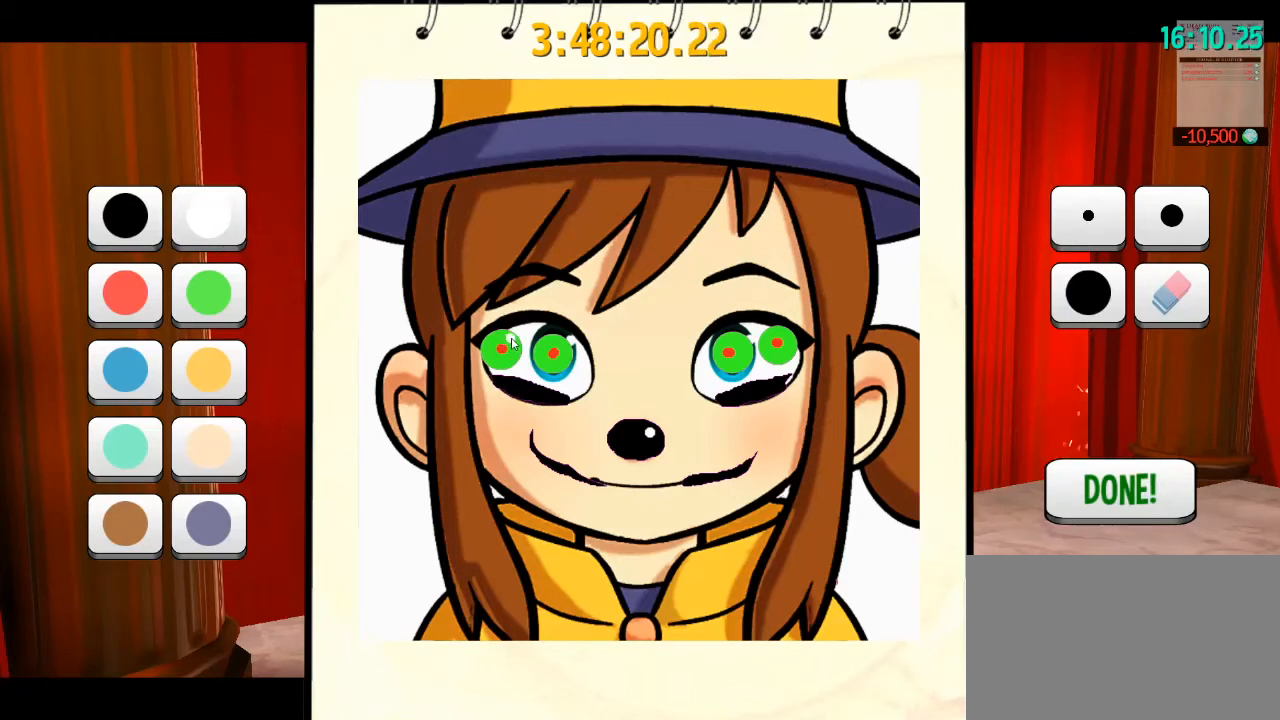
{"keys": [], "mouse": [], "events": []}
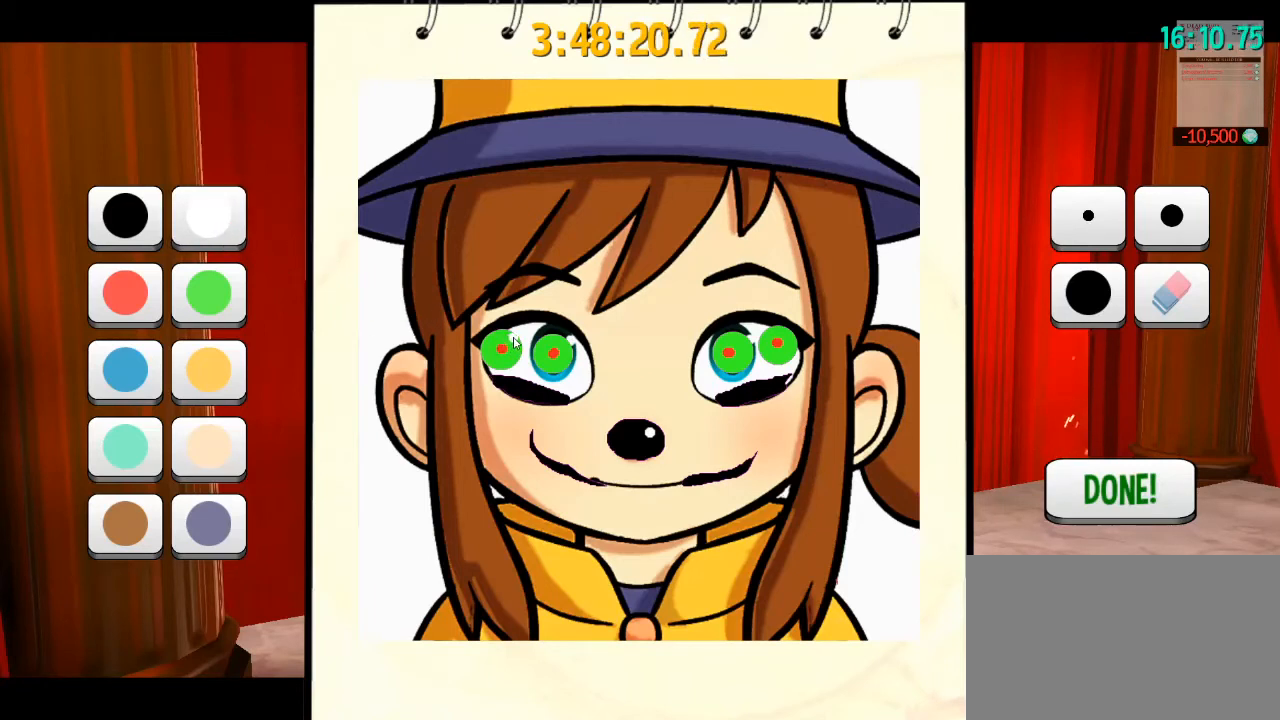
{"keys": [], "mouse": ["left"], "events": [[67, "mouse_left", "down"]]}
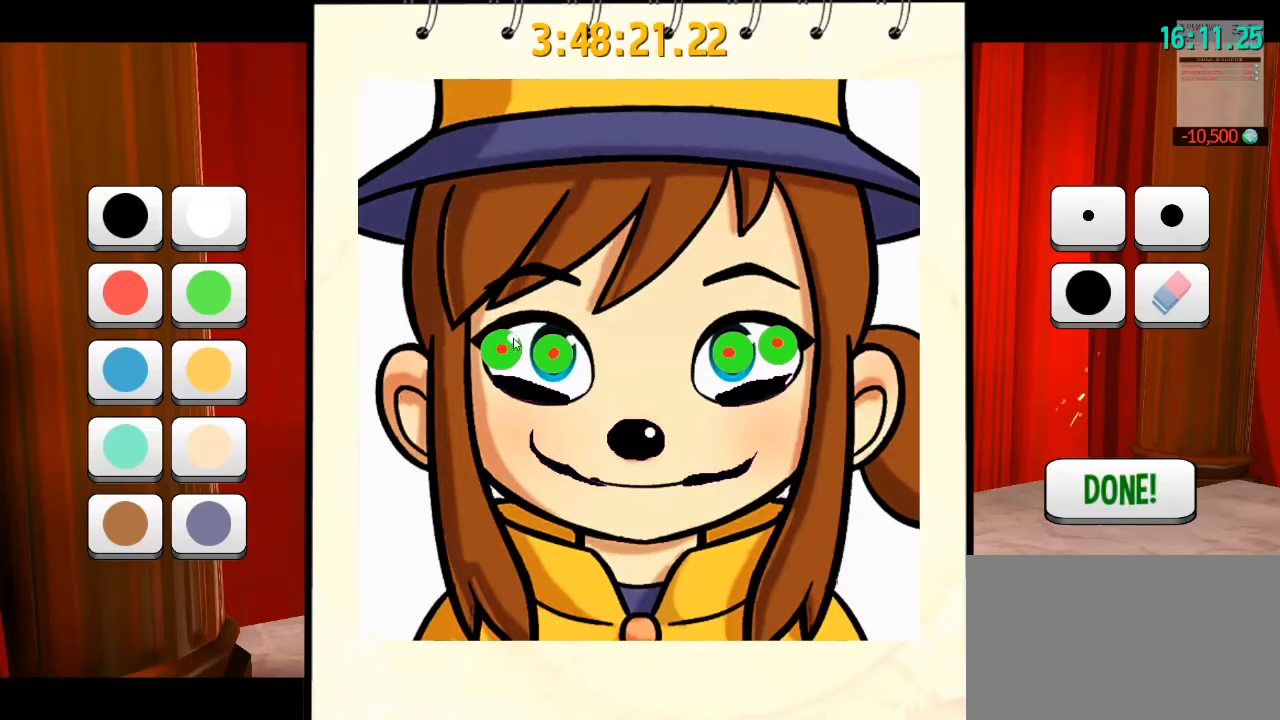
{"keys": [], "mouse": [], "events": [[267, "mouse_left", "up"]]}
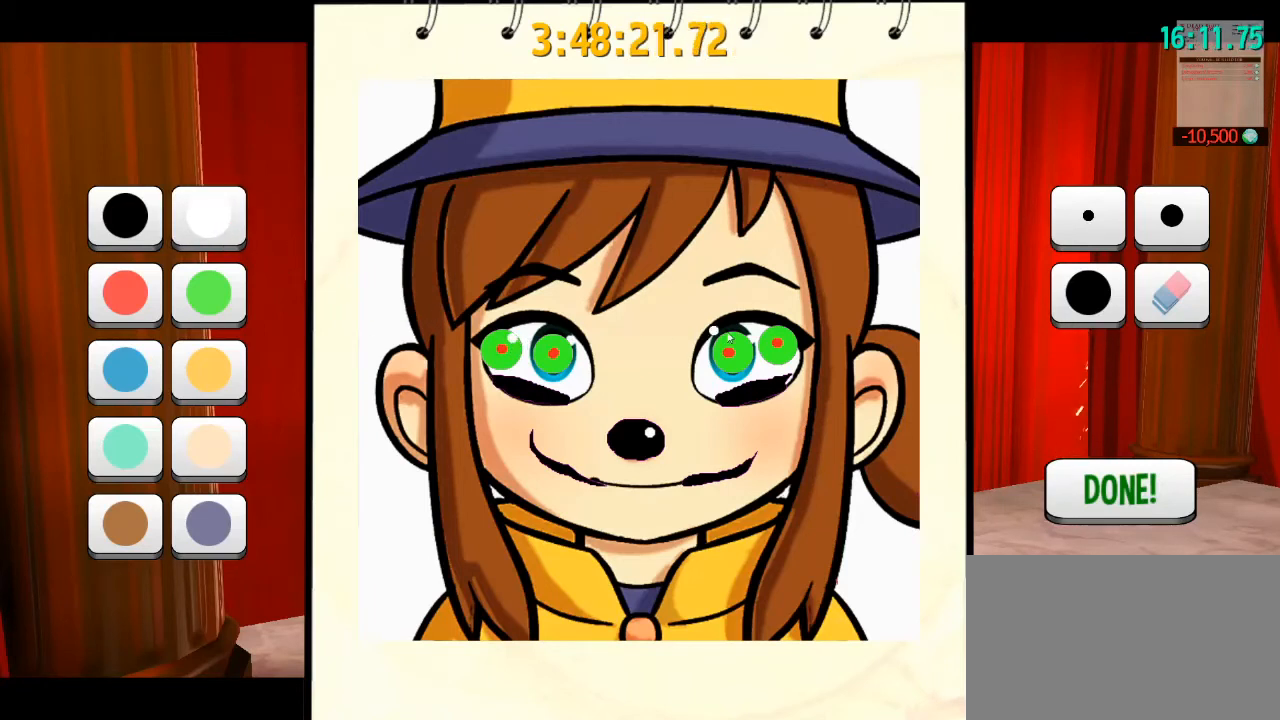
{"keys": [], "mouse": [], "events": []}
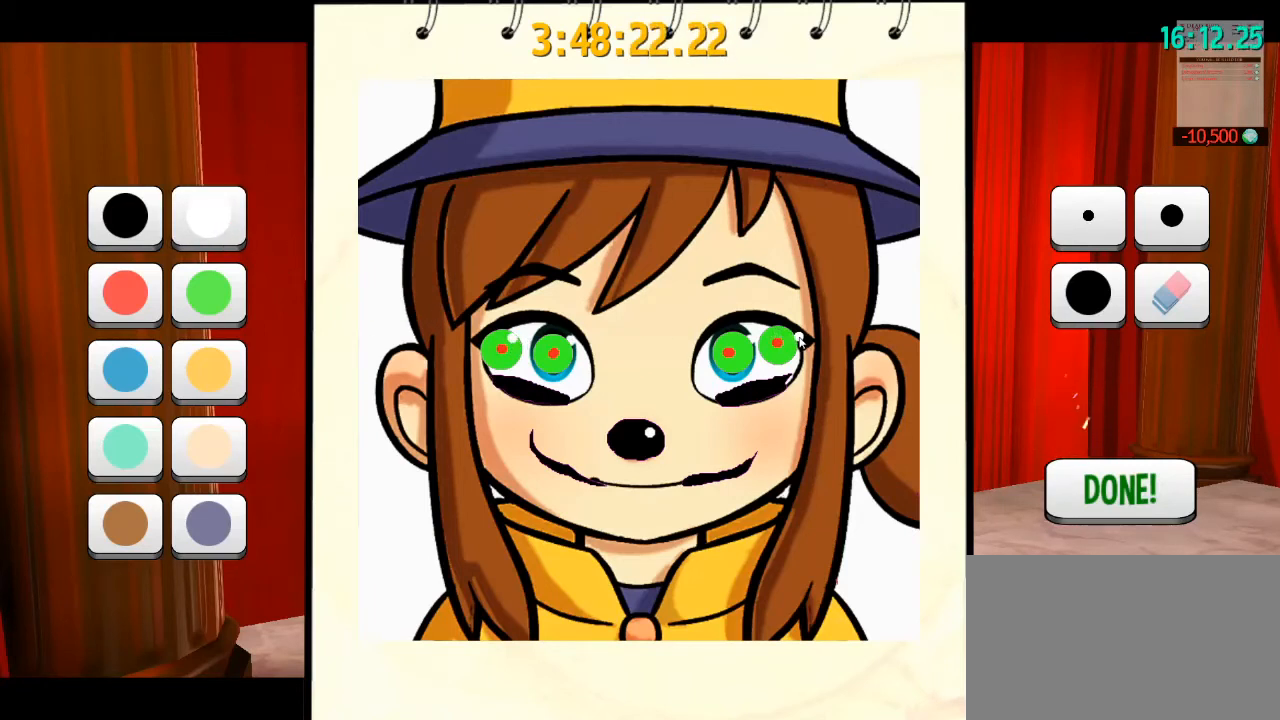
{"keys": [], "mouse": [], "events": []}
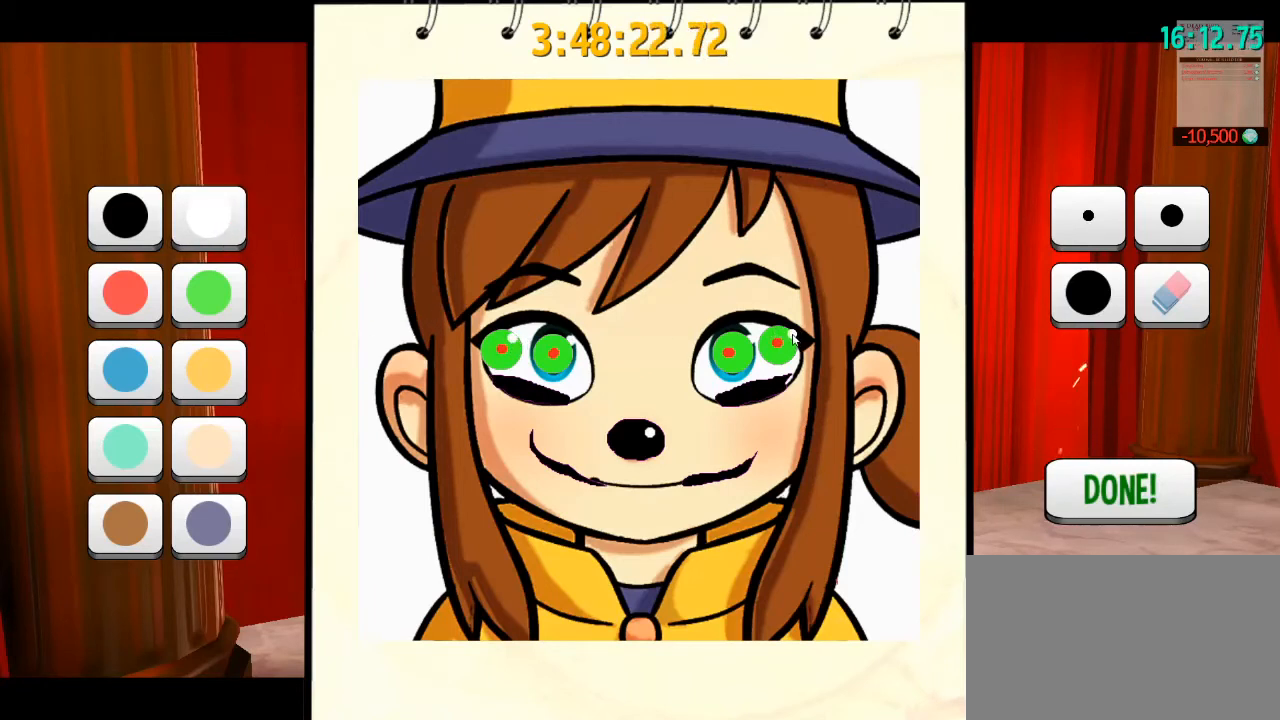
{"keys": [], "mouse": ["left"], "events": [[333, "mouse_left", "down"]]}
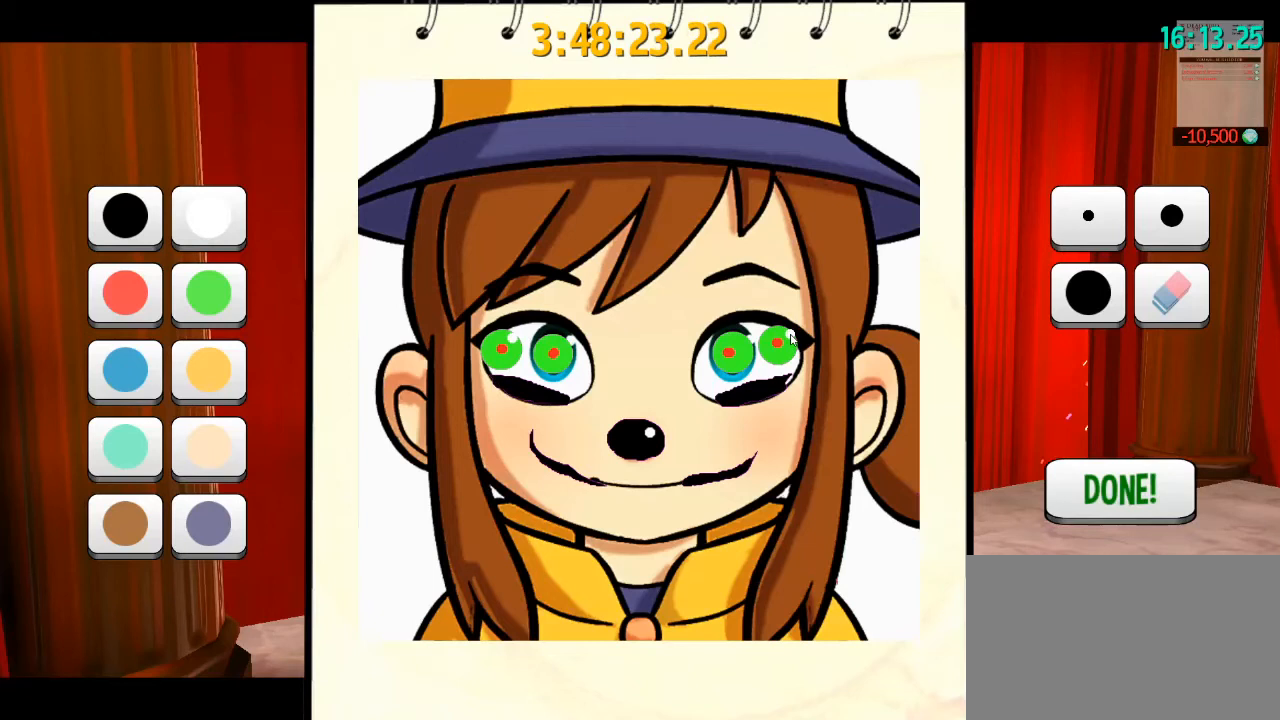
{"keys": [], "mouse": ["left"], "events": []}
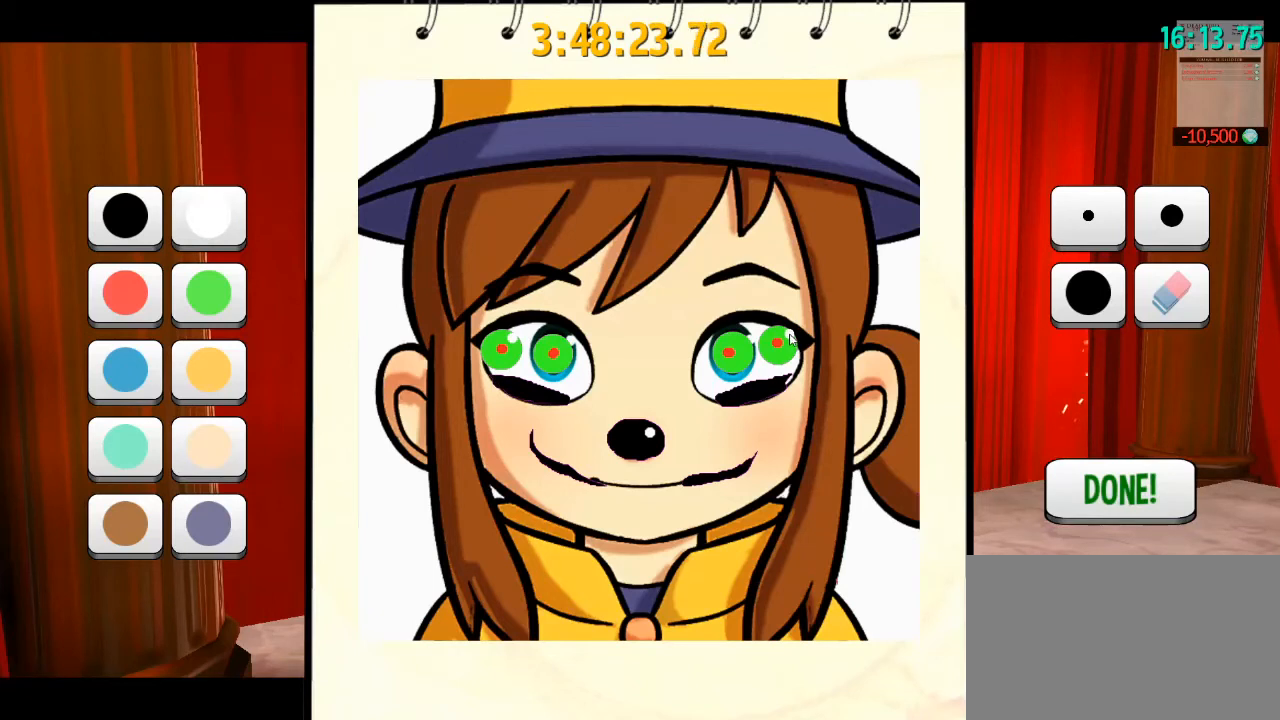
{"keys": [], "mouse": [], "events": [[367, "mouse_left", "up"]]}
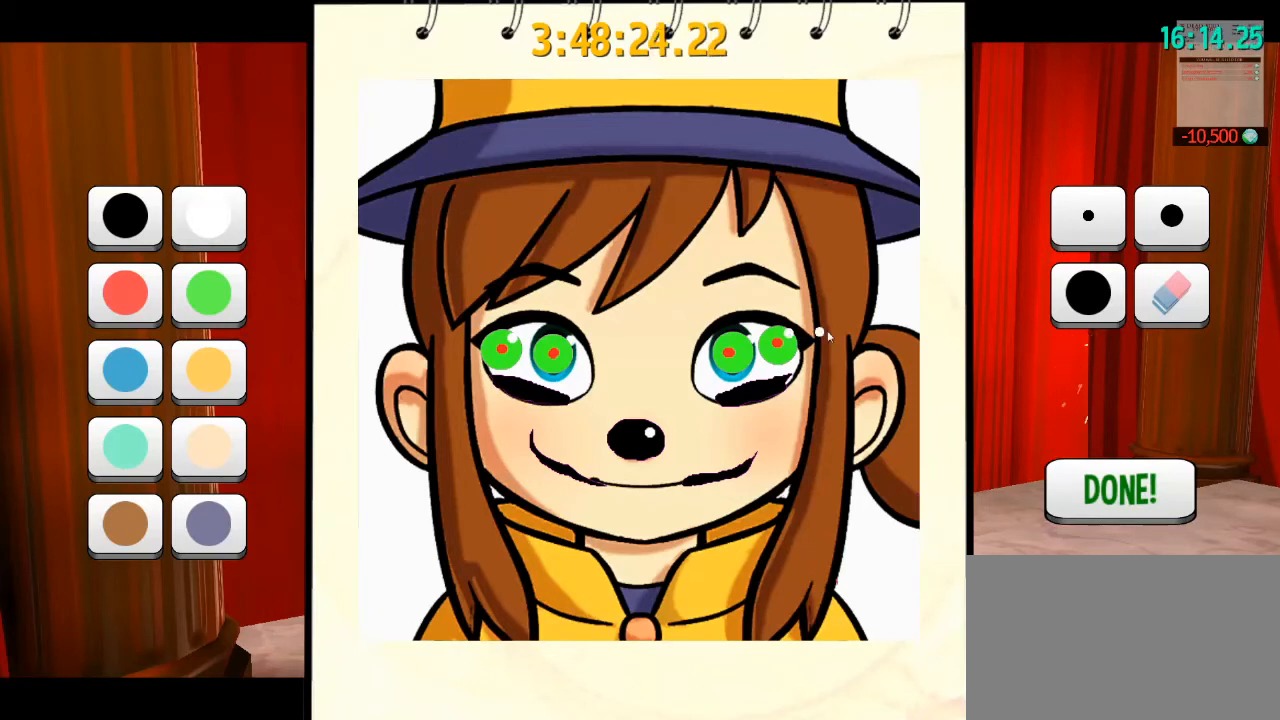
{"keys": [], "mouse": [], "events": []}
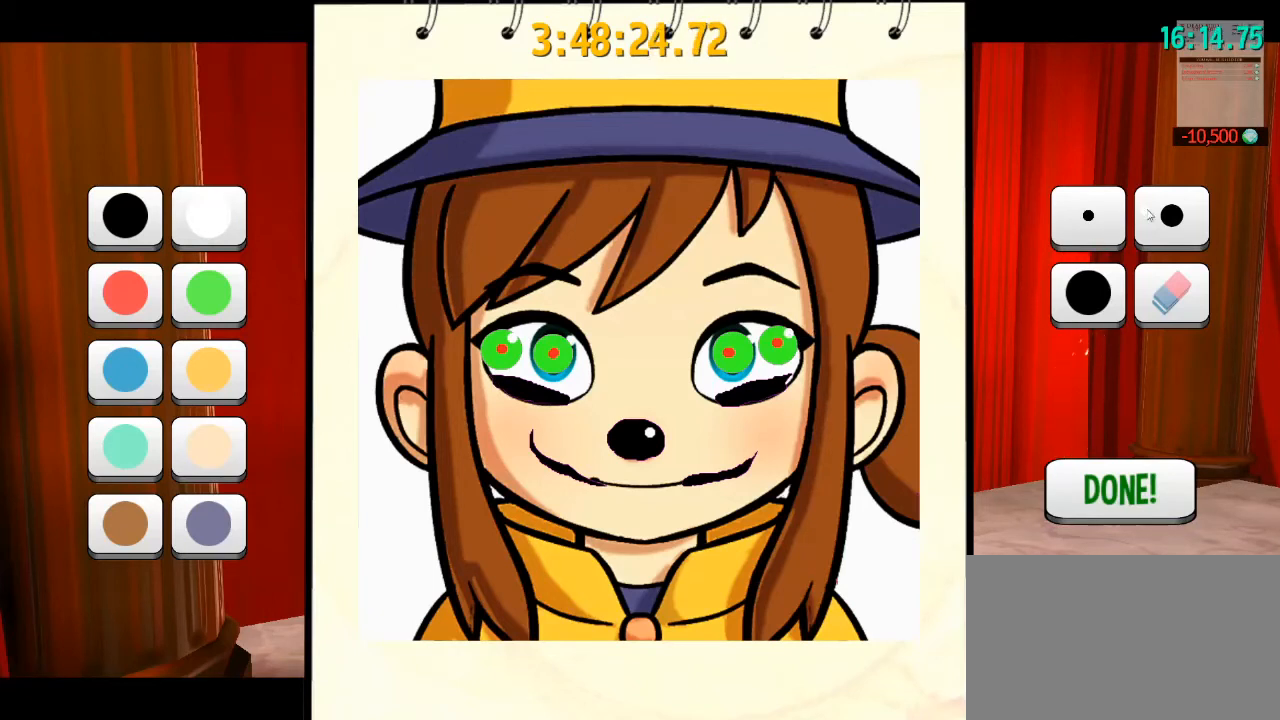
{"keys": [], "mouse": [], "events": []}
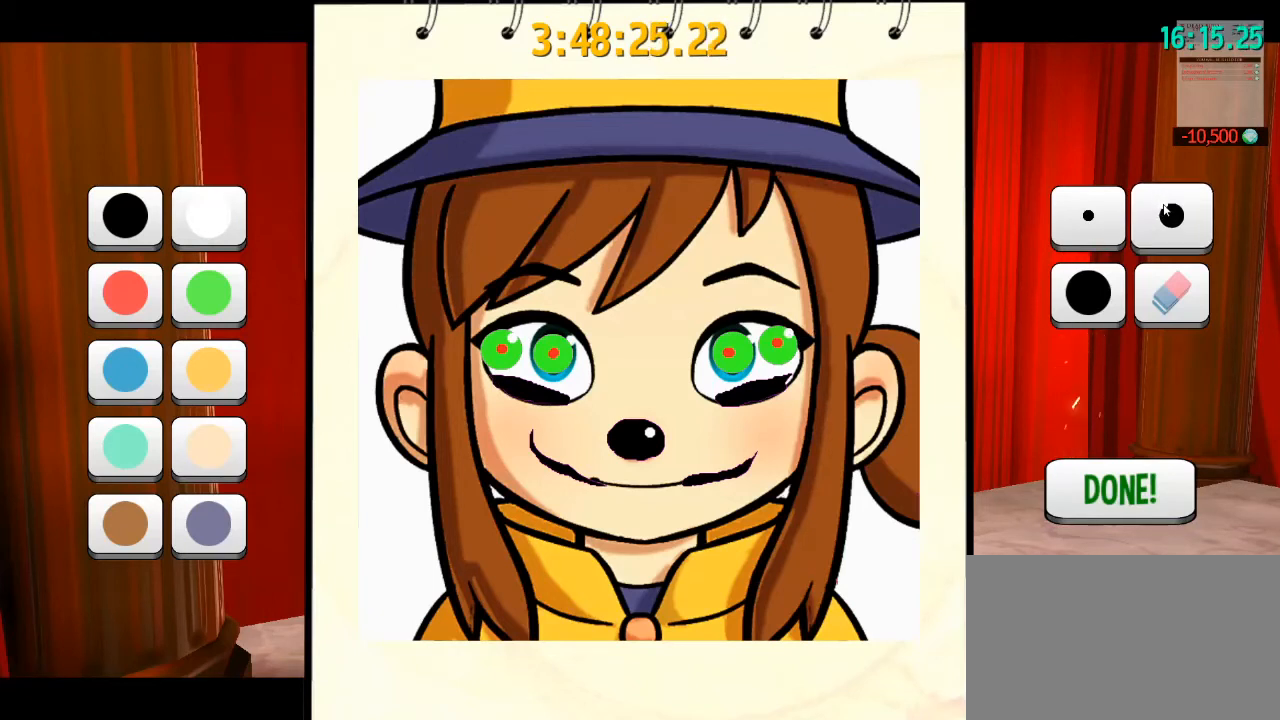
{"keys": [], "mouse": [], "events": []}
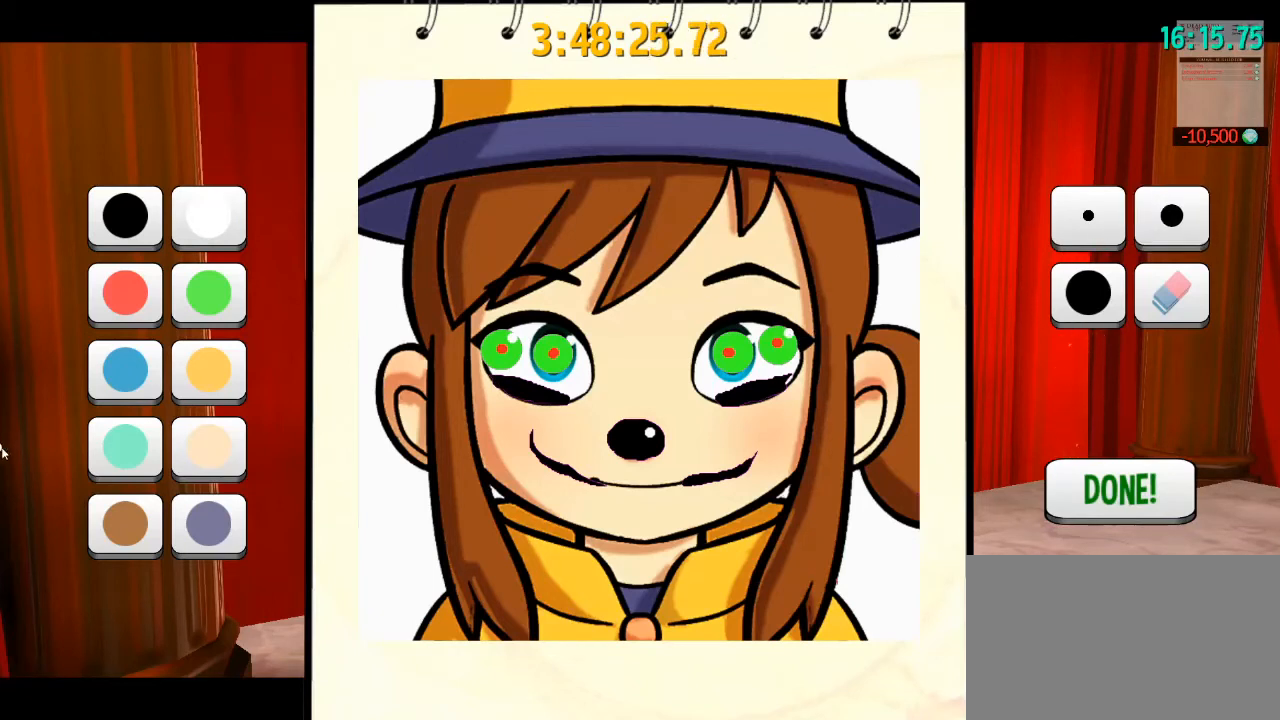
{"keys": [], "mouse": [], "events": []}
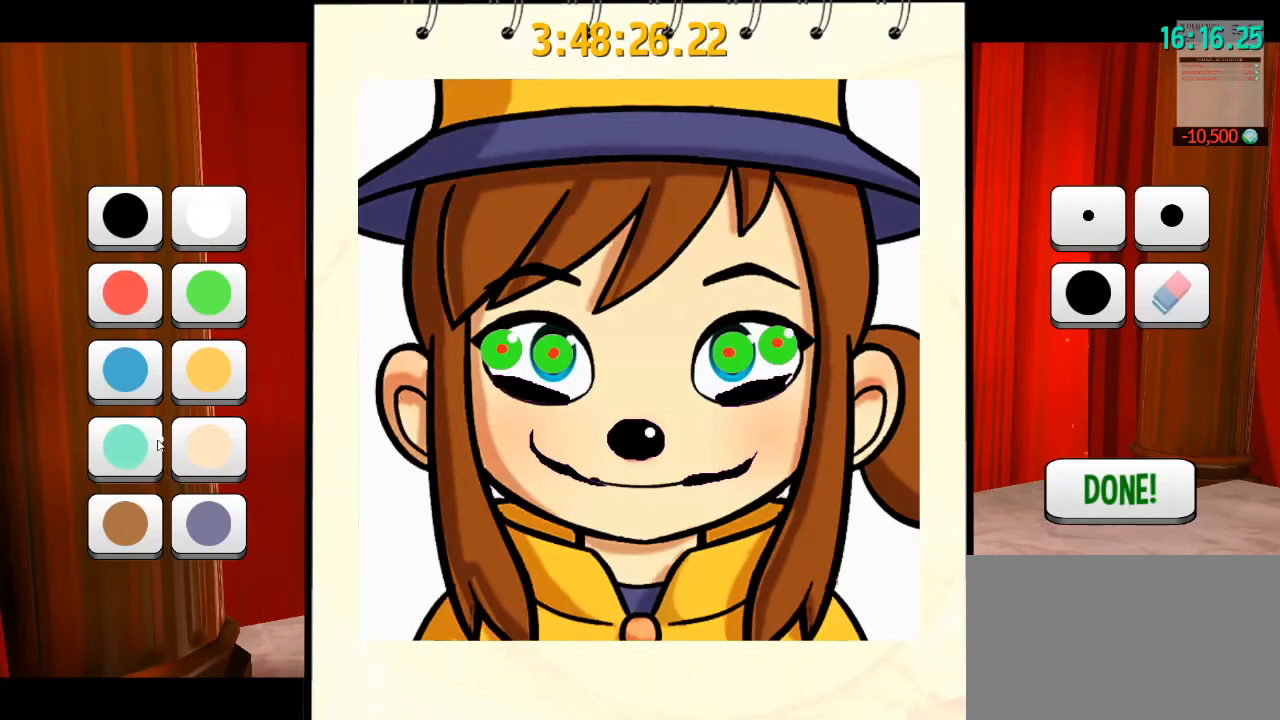
{"keys": [], "mouse": [], "events": []}
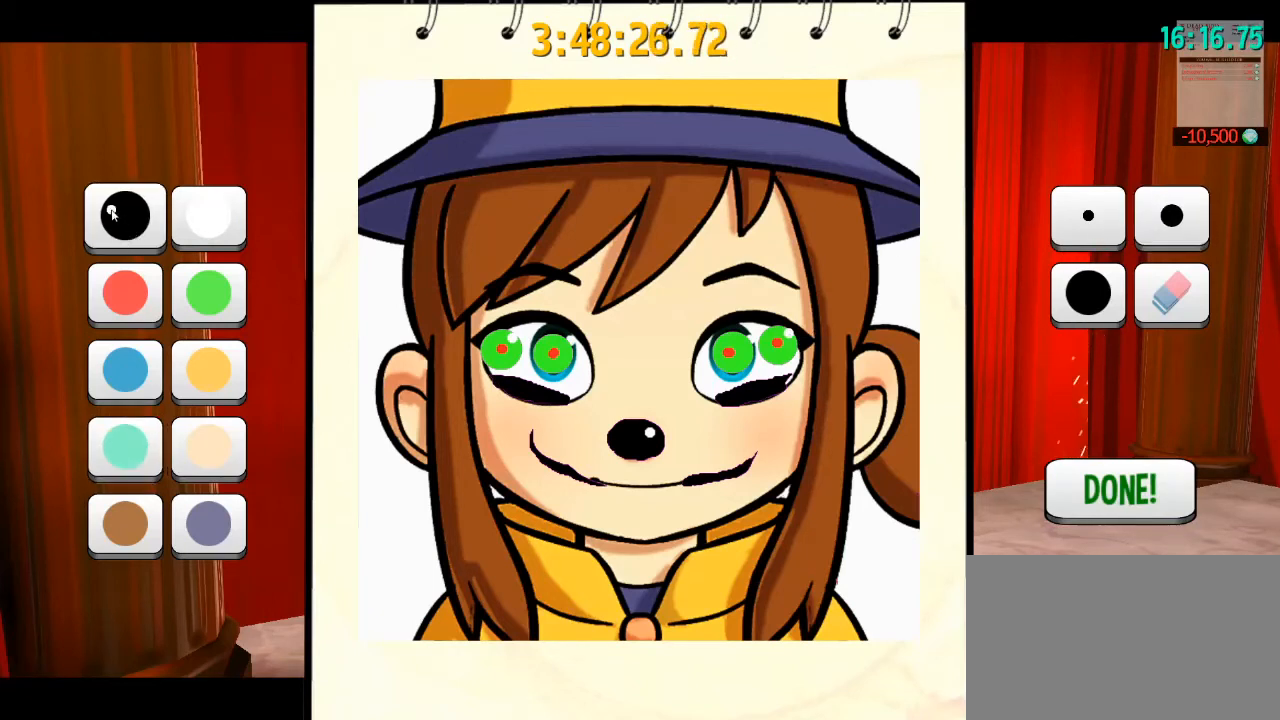
{"keys": [], "mouse": [], "events": [[267, "mouse_left", "down"], [367, "mouse_left", "up"]]}
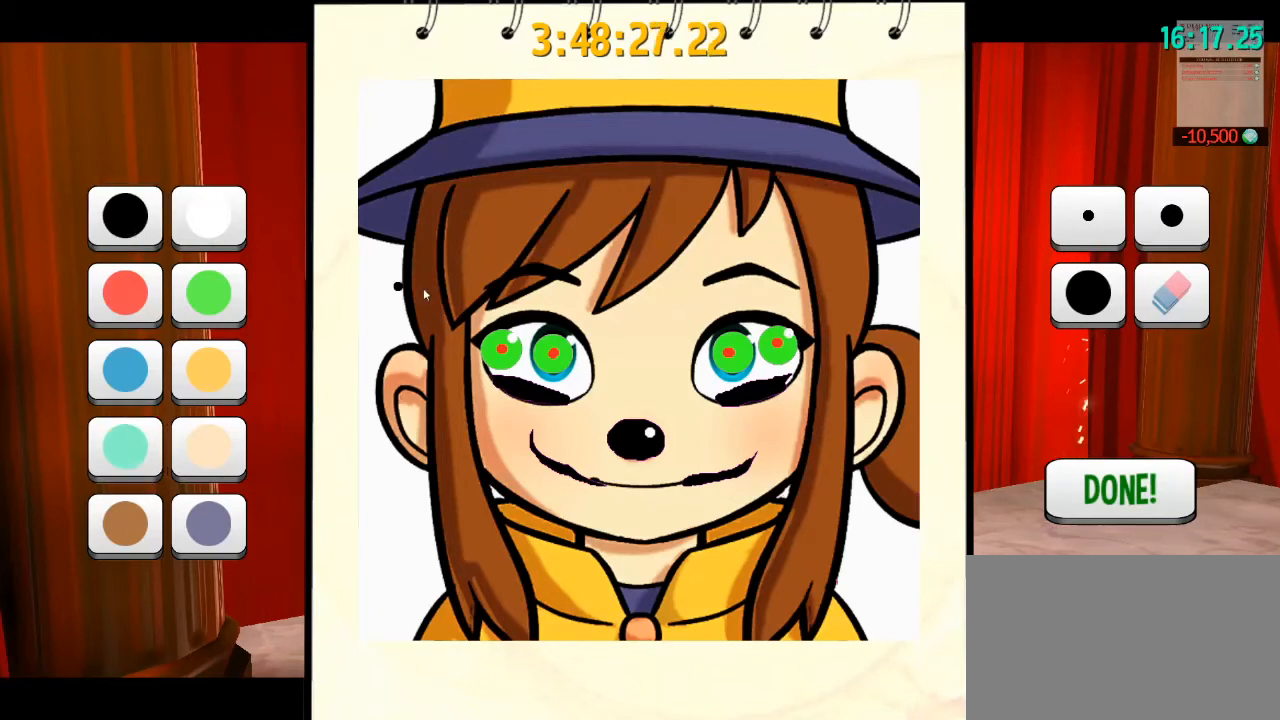
{"keys": [], "mouse": [], "events": []}
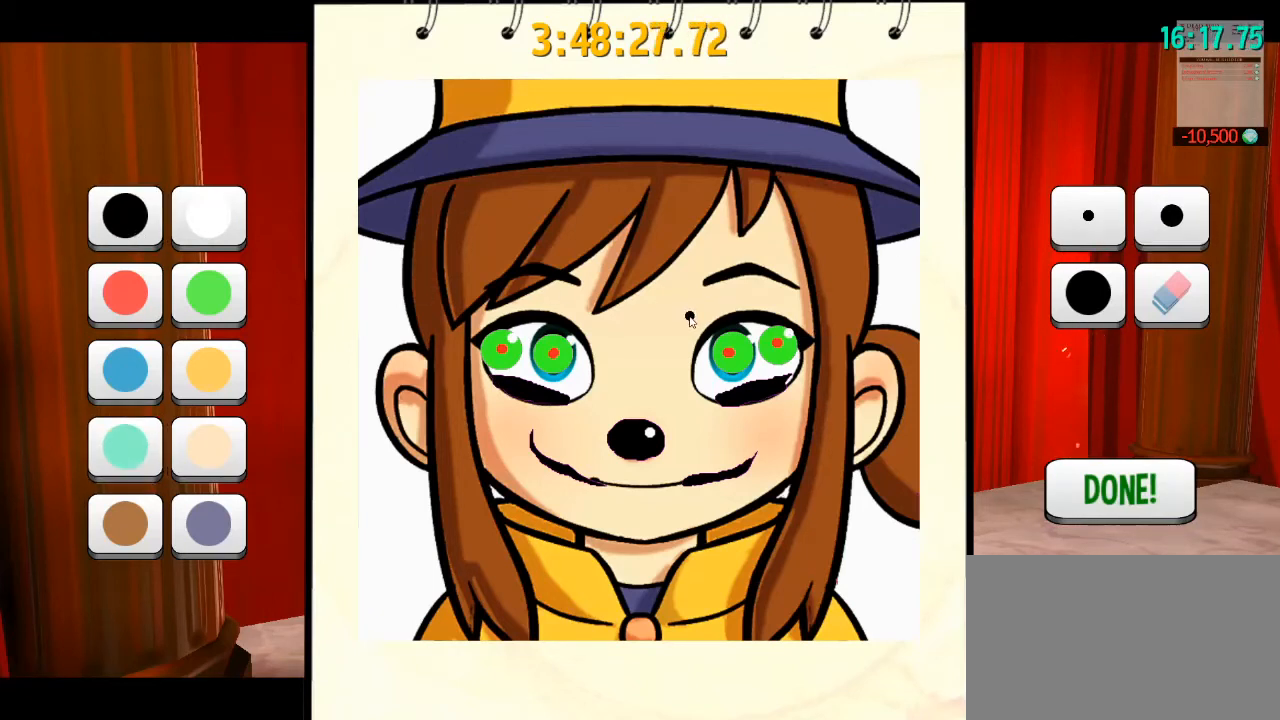
{"keys": [], "mouse": [], "events": []}
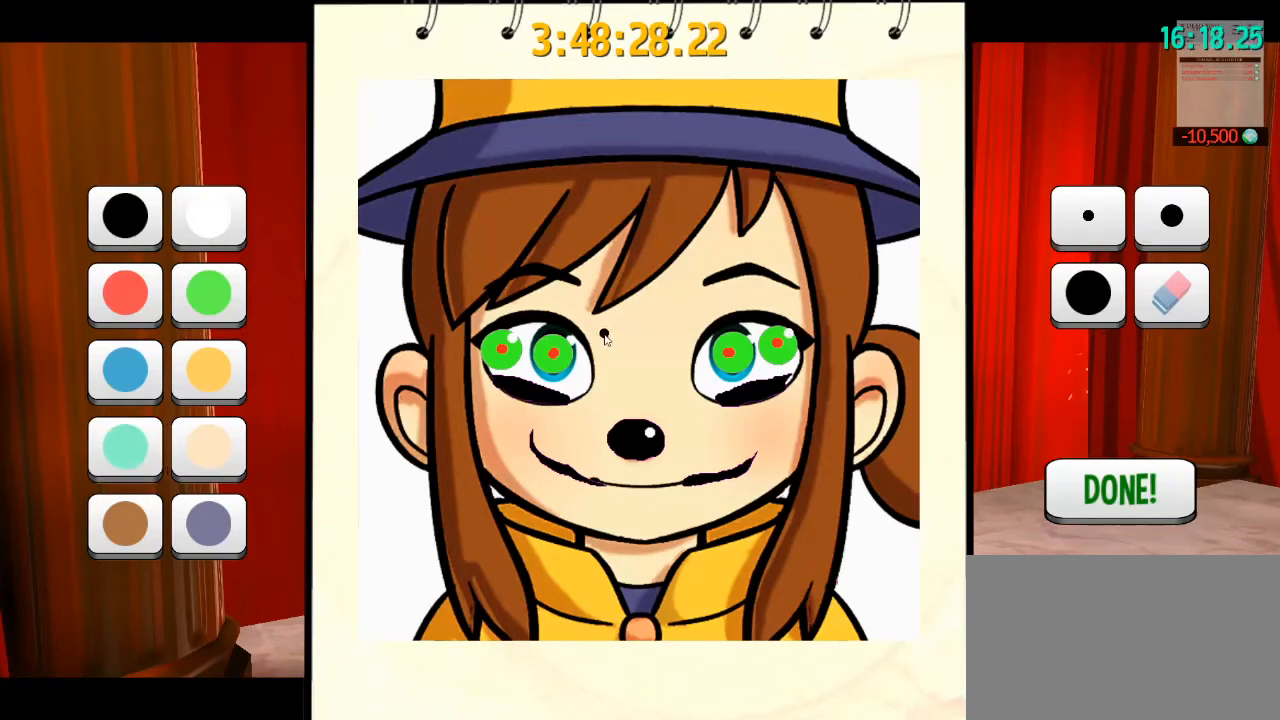
{"keys": [], "mouse": [], "events": []}
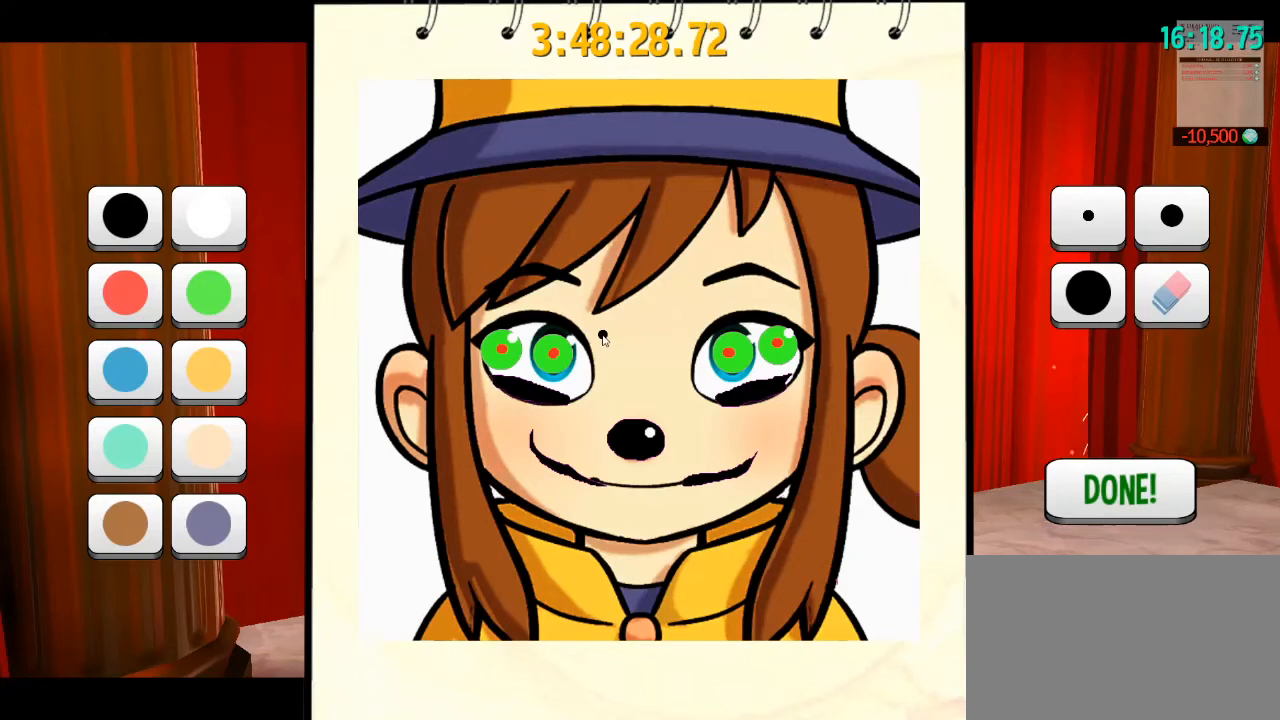
{"keys": [], "mouse": [], "events": []}
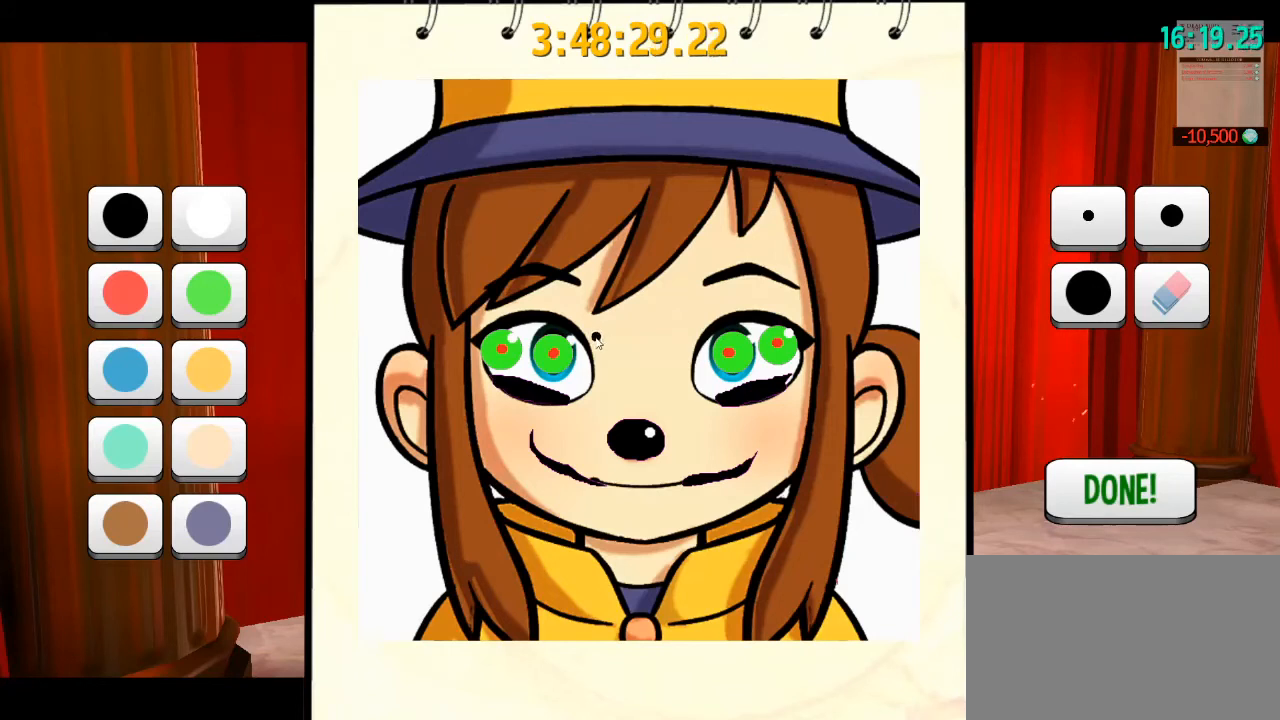
{"keys": [], "mouse": [], "events": []}
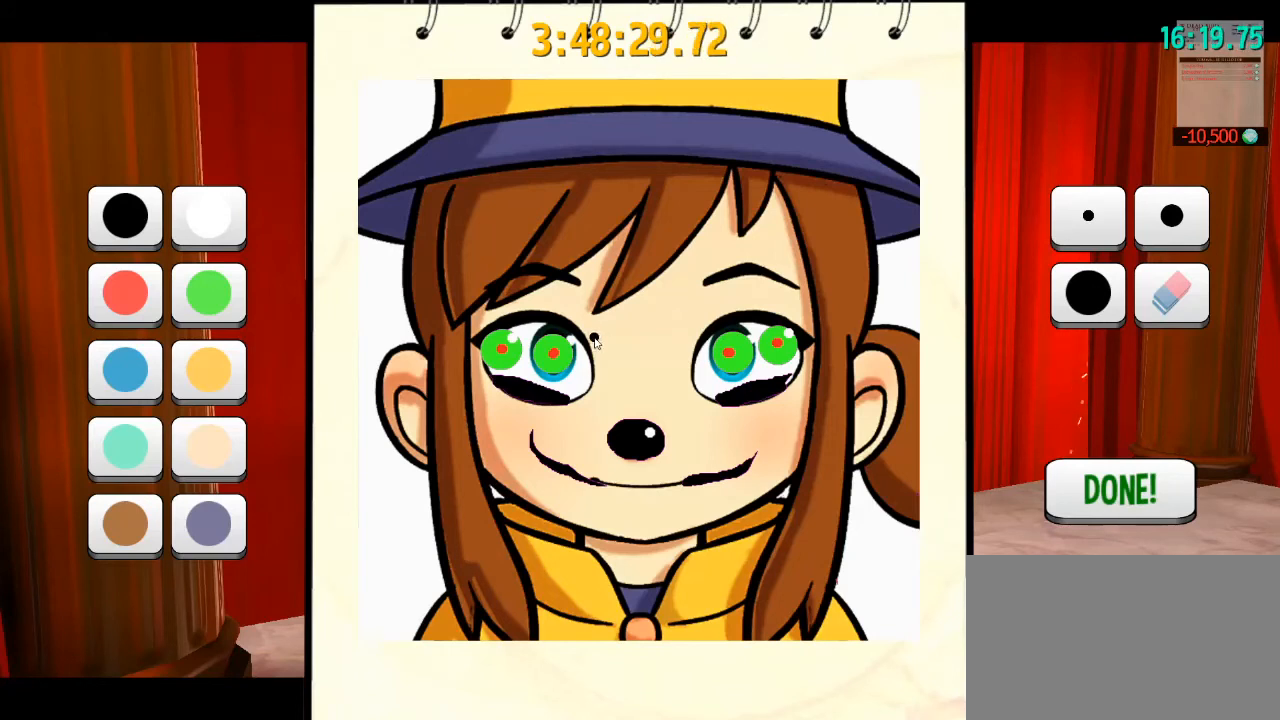
{"keys": [], "mouse": ["left"], "events": [[200, "mouse_left", "down"]]}
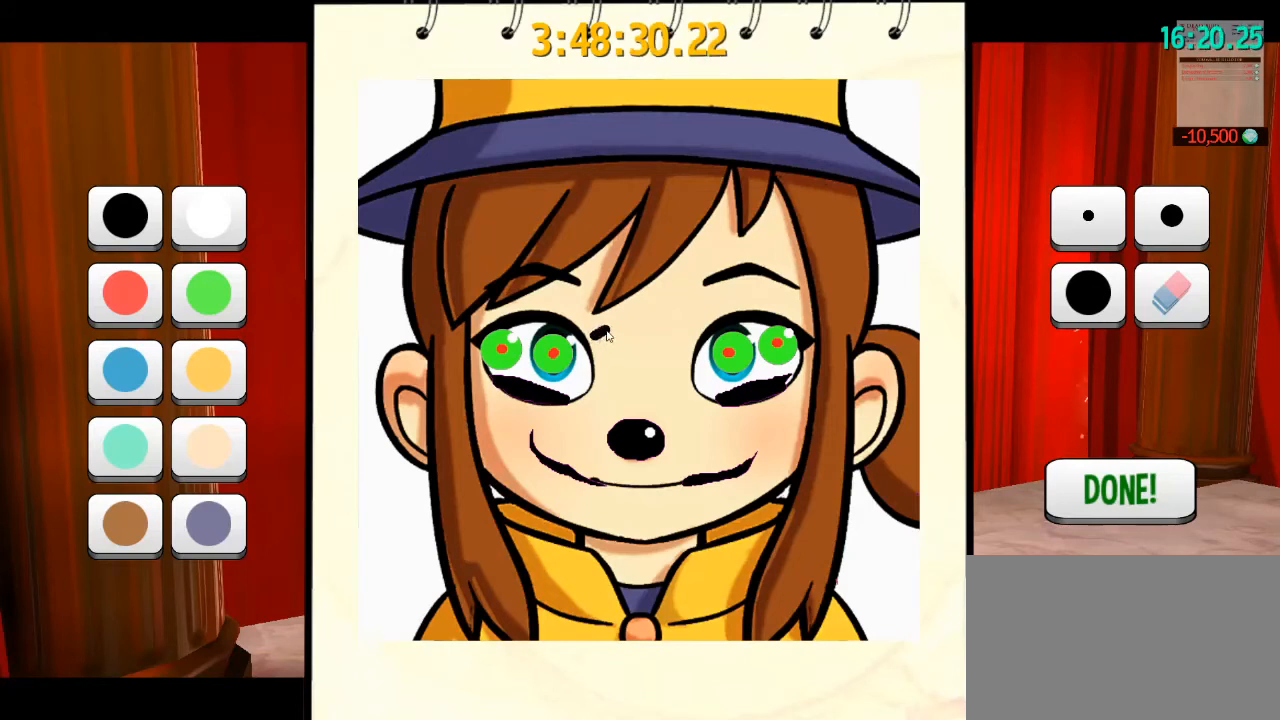
{"keys": [], "mouse": ["left"], "events": []}
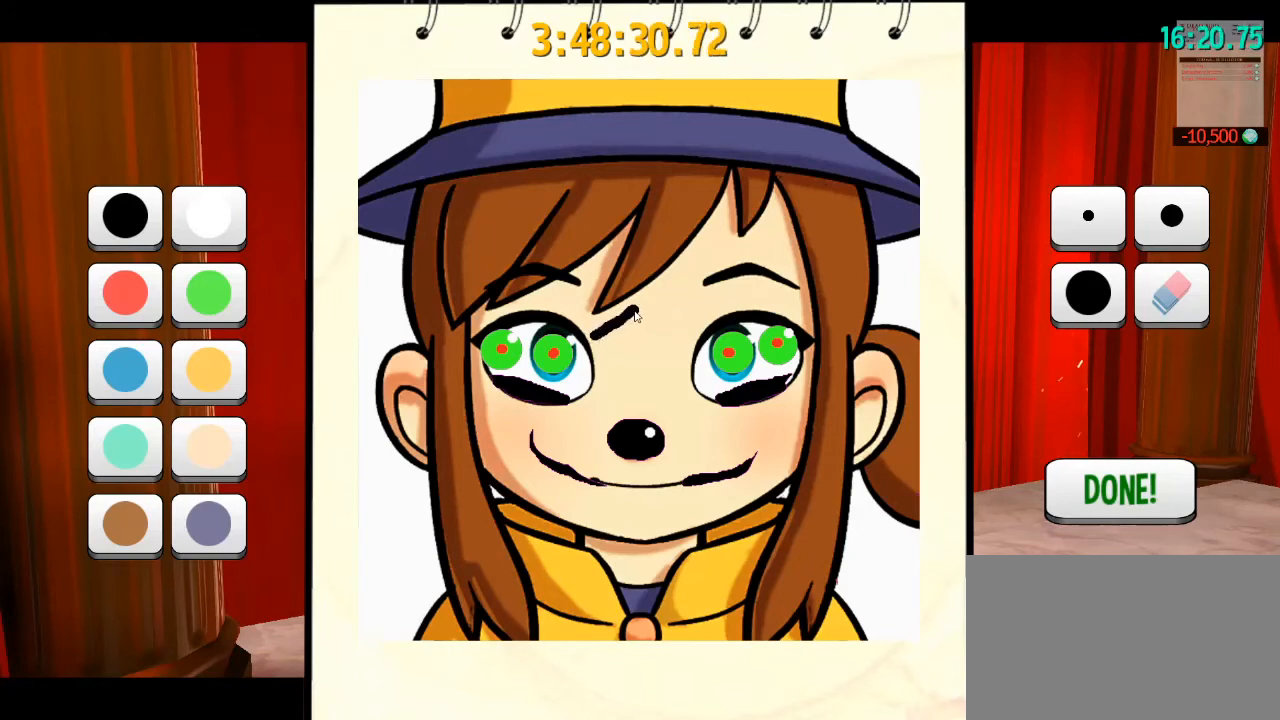
{"keys": [], "mouse": [], "events": [[300, "mouse_left", "up"]]}